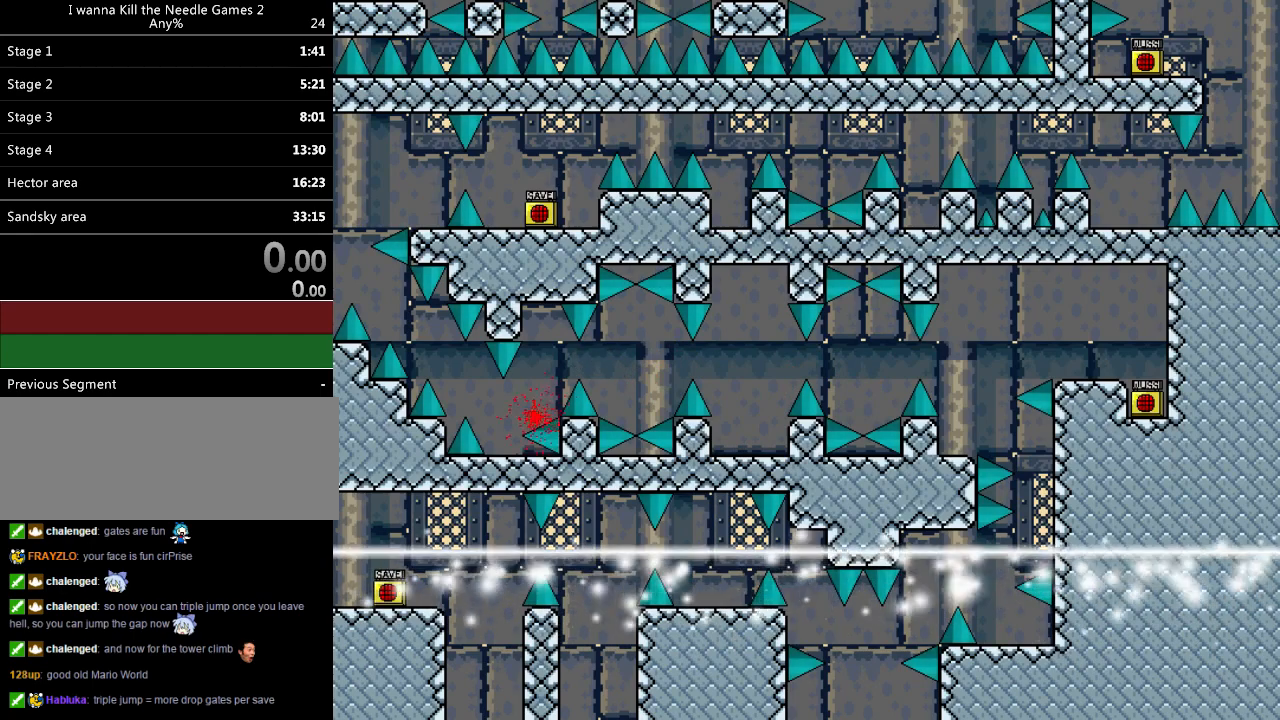
Gameplay with keyboard; each line is a JSON object with the keys held at the frame after it. "events" lists presses ("down") and releases ("up") of "down", "left", "r", "right", "shift_l", "shift_r", "up" and "z" between this image and that frame as [ms after this image, input, new state], when the widget could be followed in between. No other keys are recorded. Mouse input is not recorded.
{"keys": ["left", "shift_l"], "events": [[40, "r", "down"], [100, "r", "up"], [140, "left", "up"], [220, "shift_l", "down"], [340, "left", "down"]]}
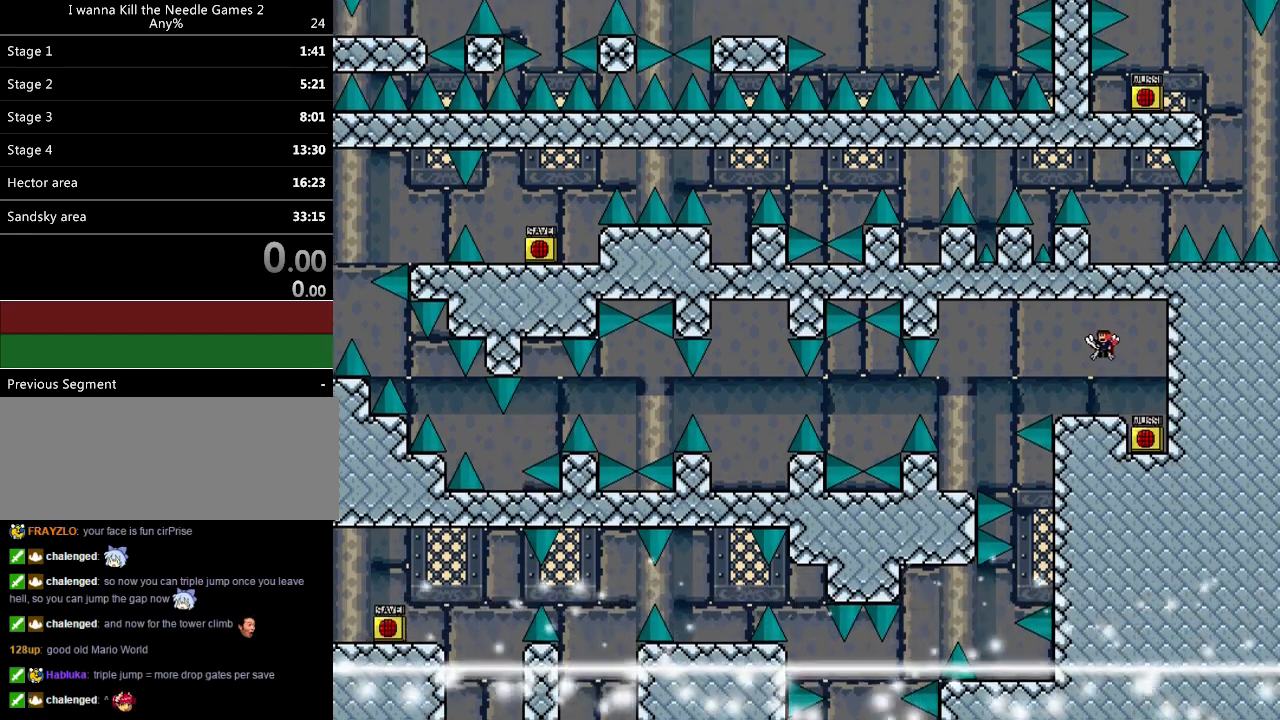
{"keys": ["left"], "events": [[180, "shift_l", "up"], [420, "shift_l", "down"], [440, "shift_l", "up"]]}
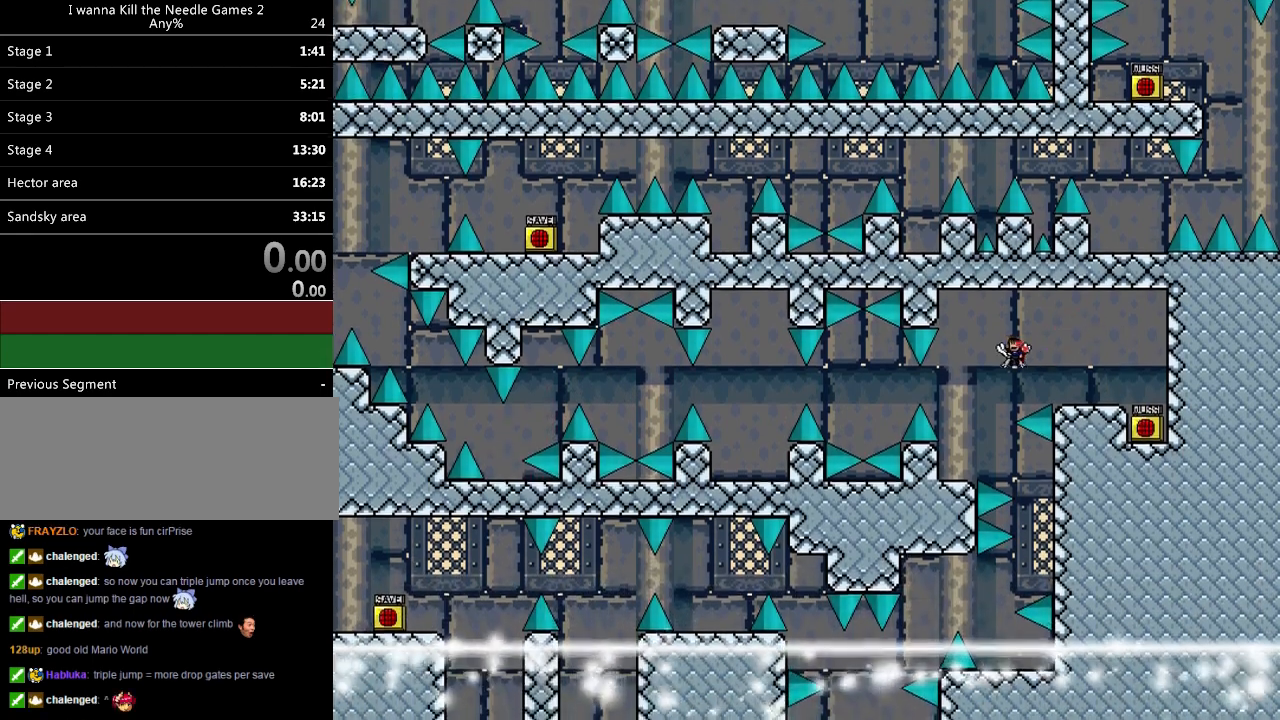
{"keys": ["left"], "events": [[260, "left", "up"], [320, "left", "down"]]}
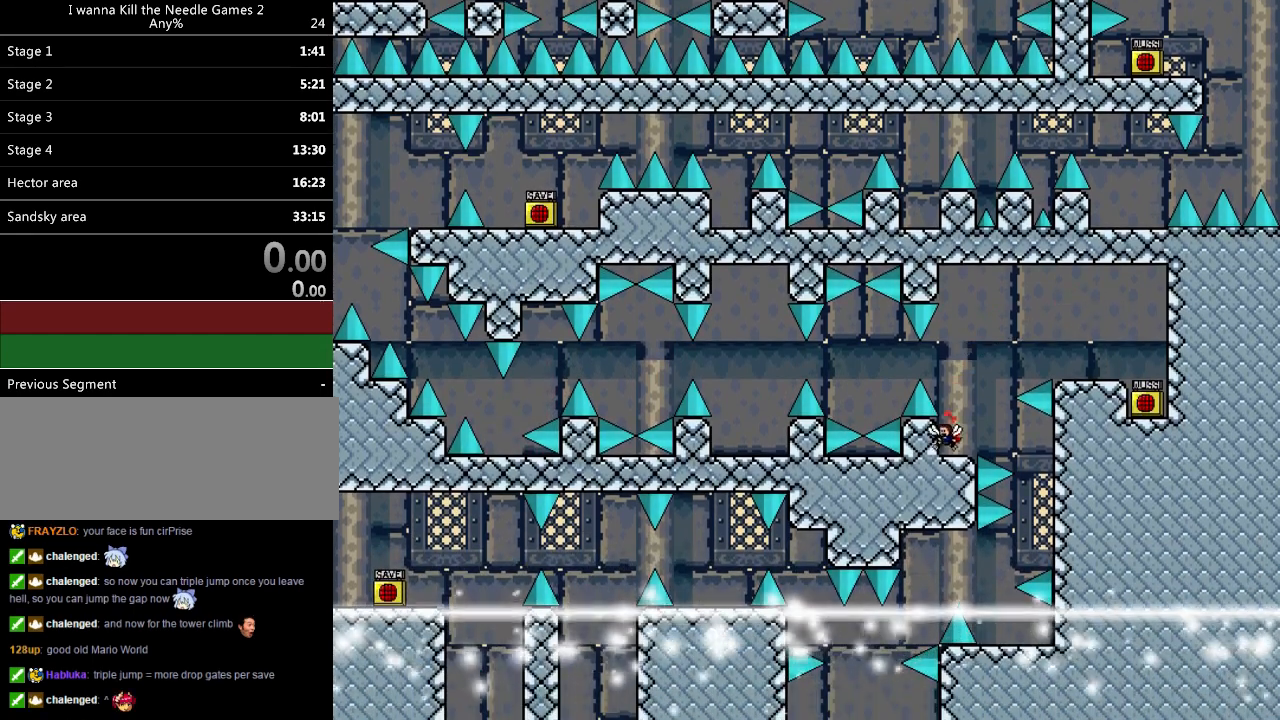
{"keys": ["left"], "events": [[120, "left", "up"], [140, "shift_l", "down"], [280, "left", "down"], [380, "shift_l", "up"]]}
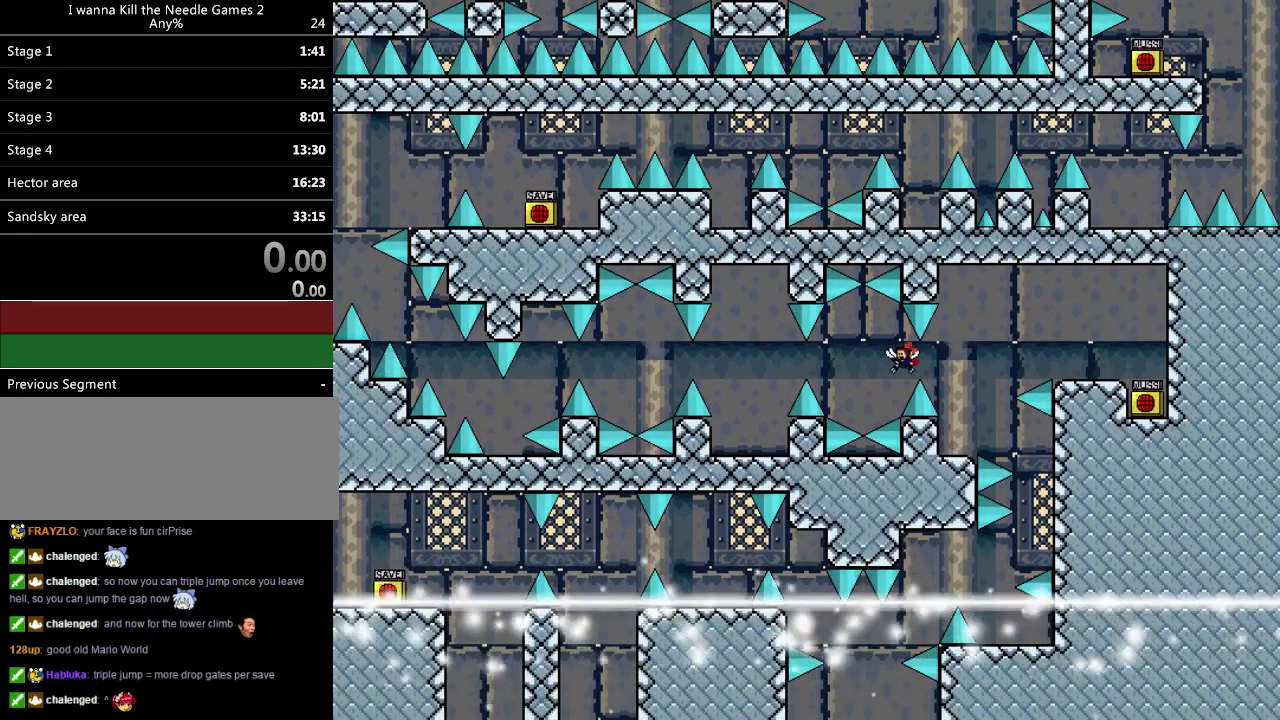
{"keys": ["left"], "events": [[240, "shift_l", "down"], [420, "shift_l", "up"]]}
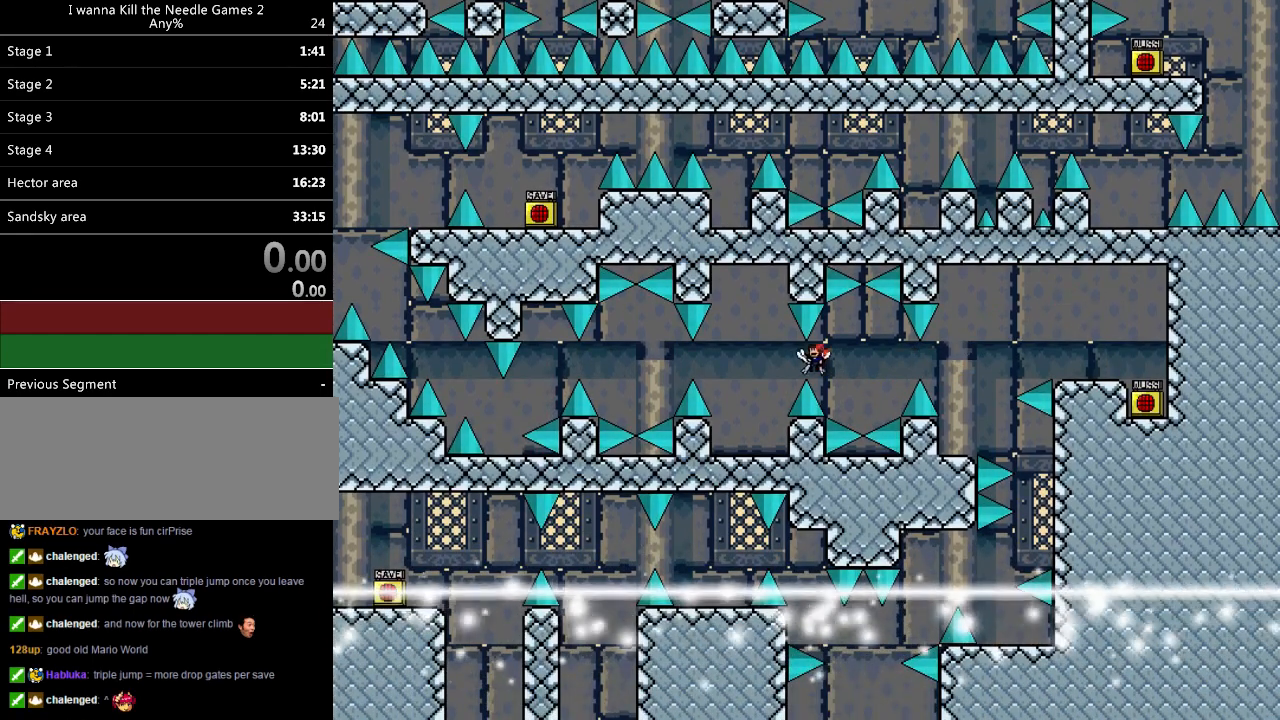
{"keys": ["left"], "events": []}
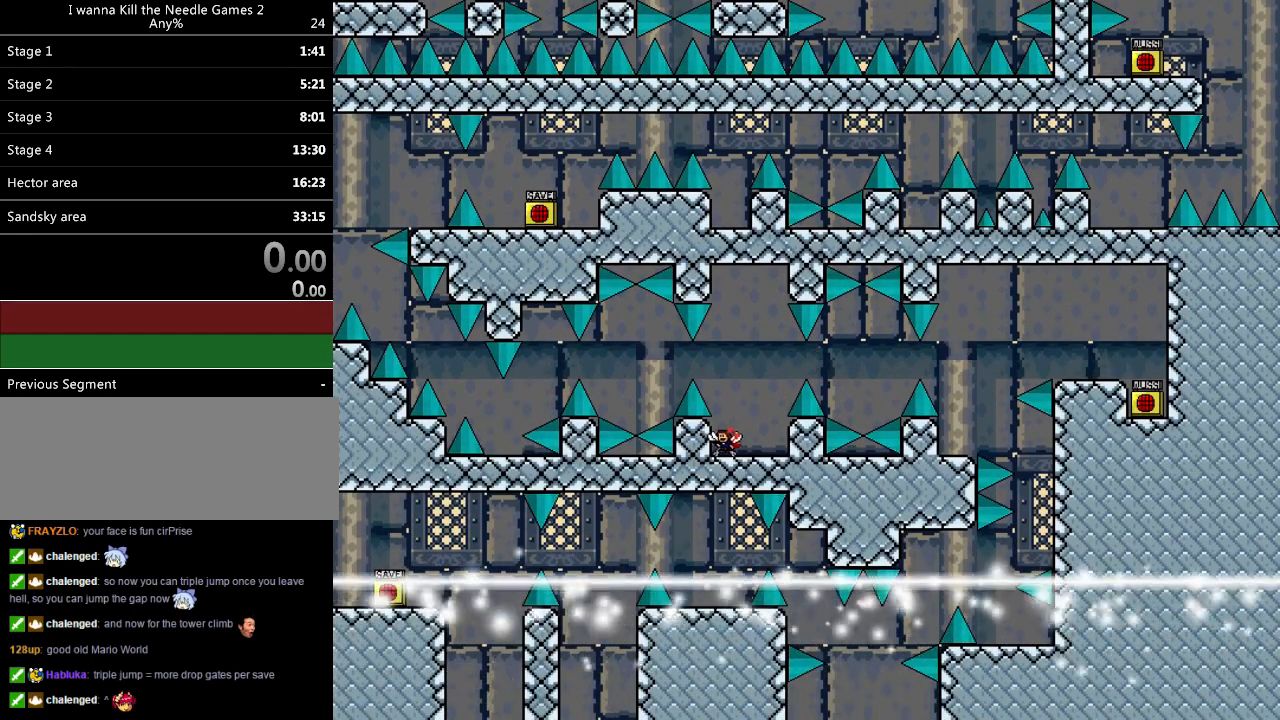
{"keys": ["left"], "events": [[140, "left", "up"], [160, "shift_l", "down"], [300, "left", "down"], [400, "shift_l", "up"]]}
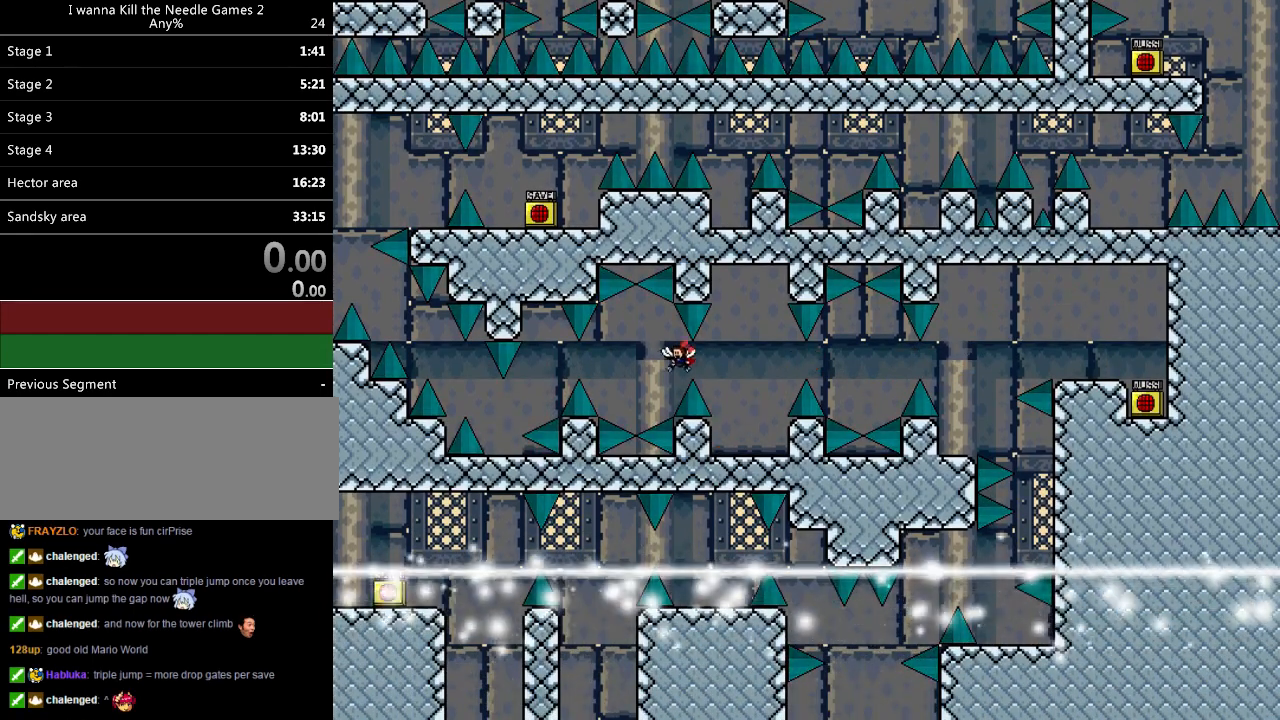
{"keys": ["left"], "events": [[260, "shift_l", "down"], [460, "shift_l", "up"]]}
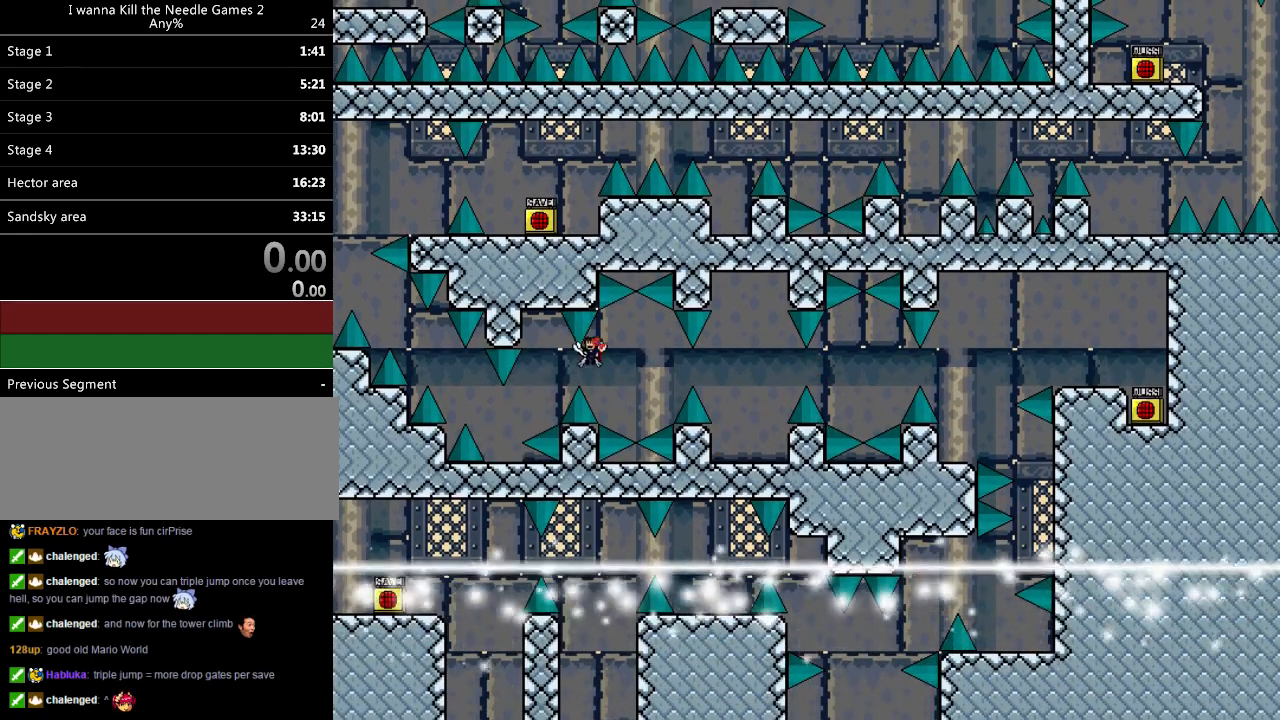
{"keys": [], "events": [[340, "r", "down"], [420, "r", "up"], [480, "left", "up"]]}
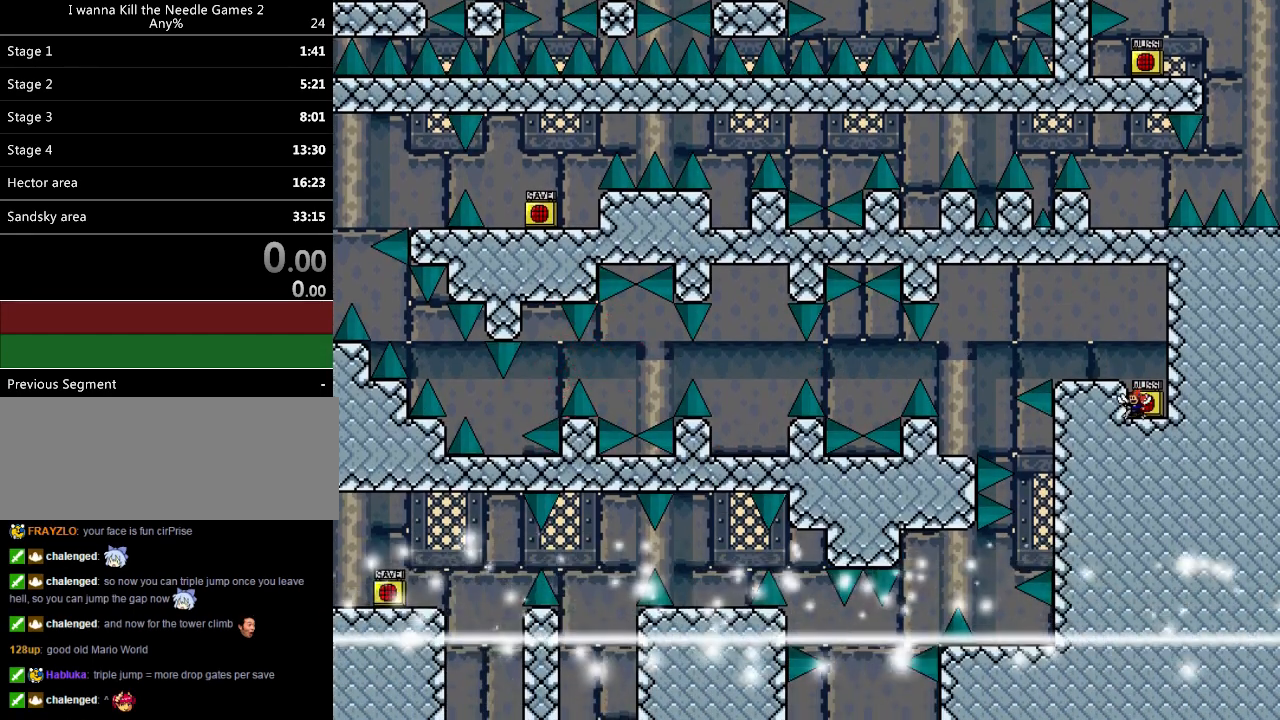
{"keys": ["left"], "events": [[40, "shift_l", "down"], [120, "left", "down"], [400, "shift_l", "up"]]}
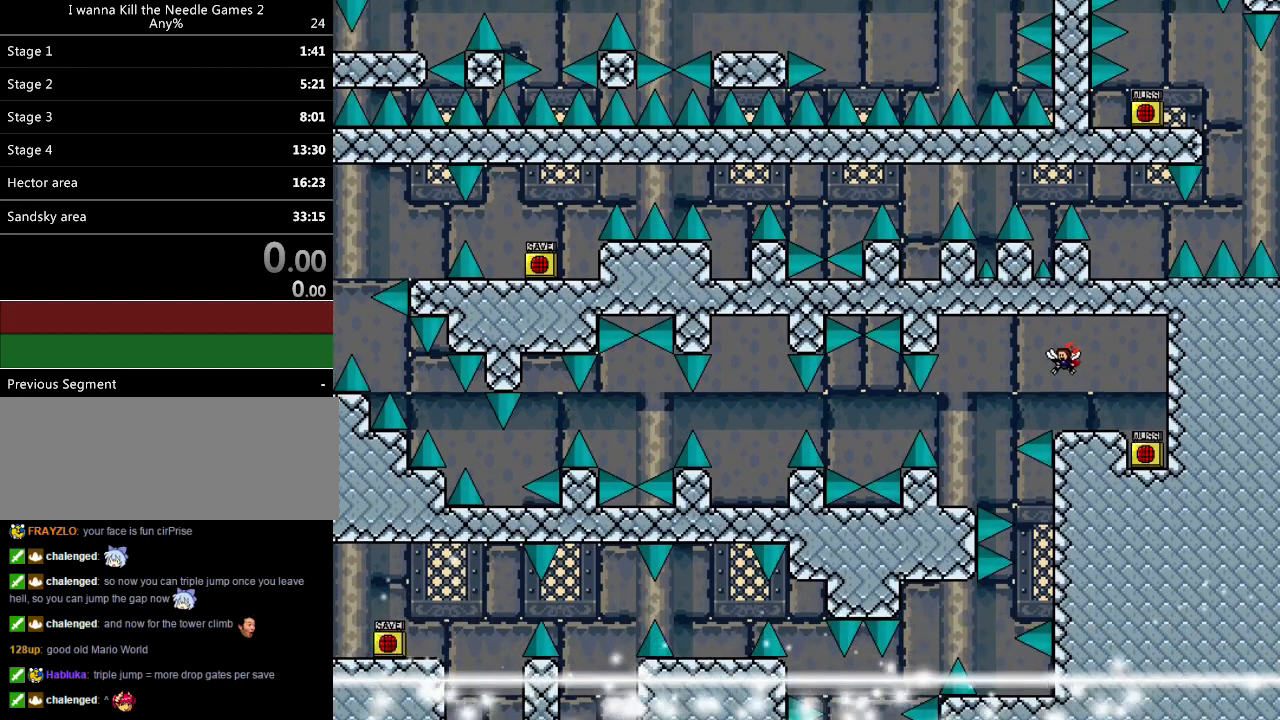
{"keys": [], "events": [[120, "shift_l", "down"], [140, "shift_l", "up"], [500, "left", "up"]]}
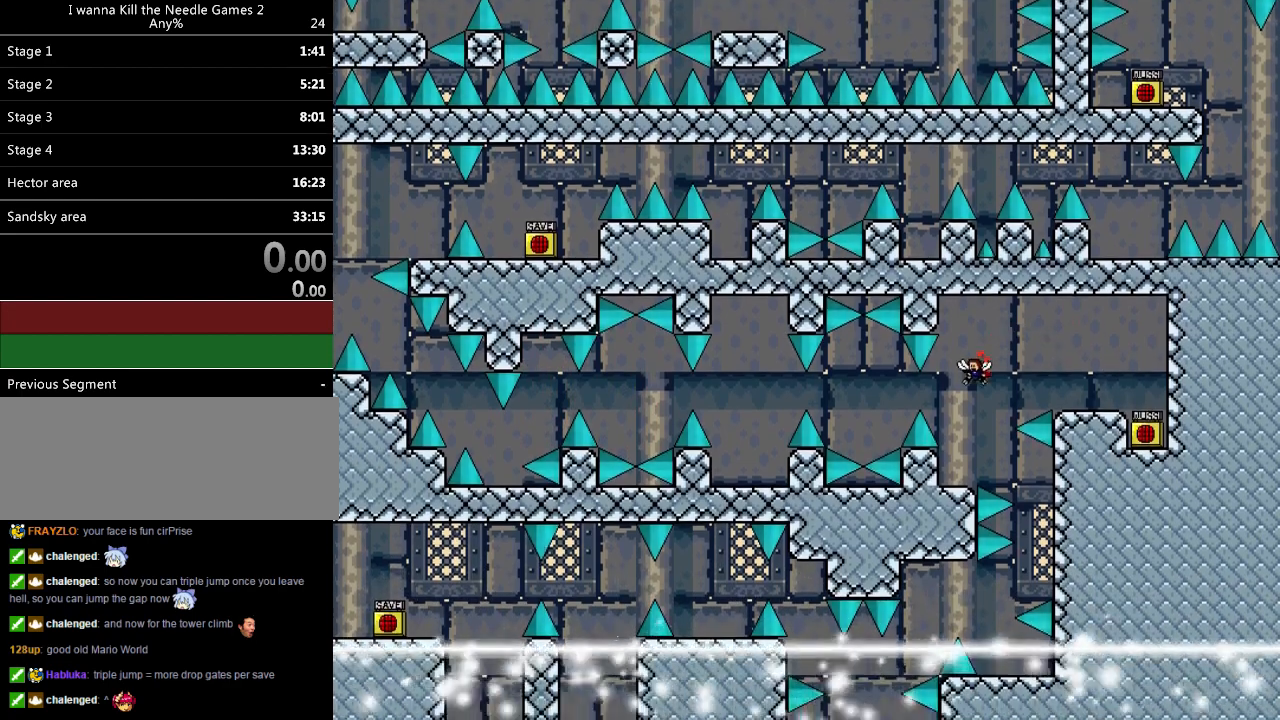
{"keys": ["left", "shift_l"], "events": [[80, "left", "down"], [320, "left", "up"], [340, "shift_l", "down"], [460, "left", "down"]]}
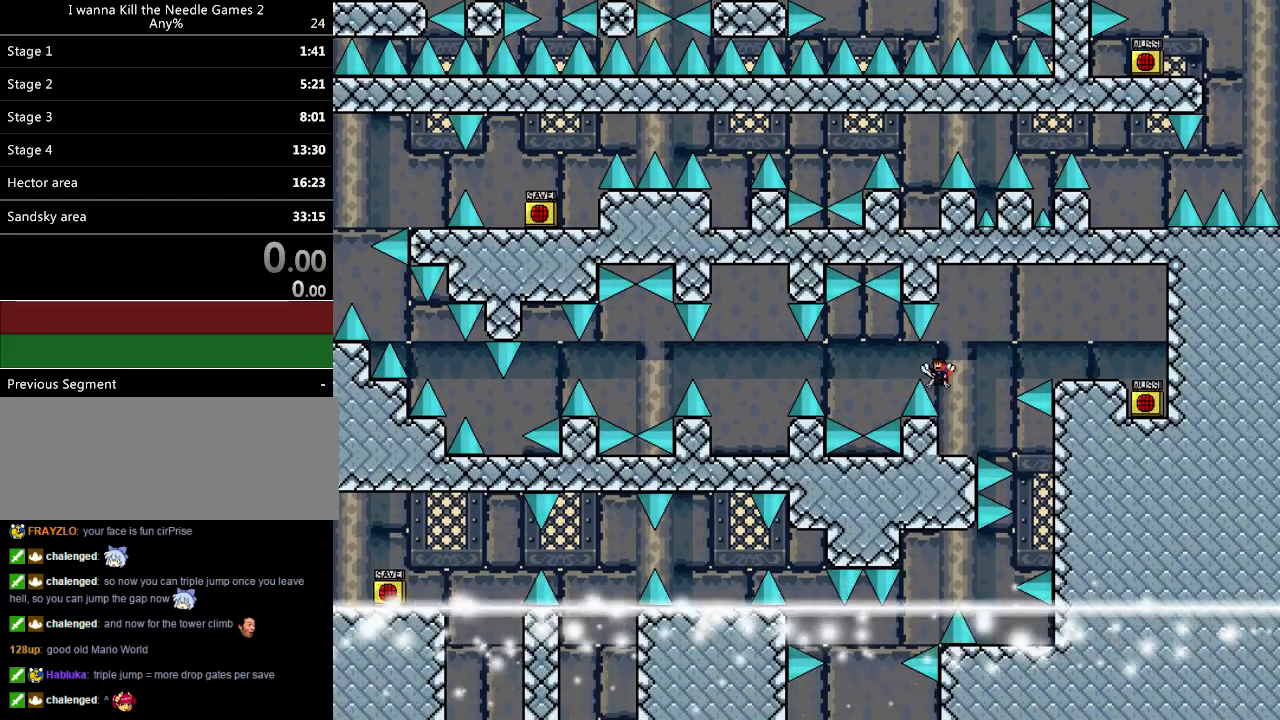
{"keys": ["left", "shift_l"], "events": [[80, "shift_l", "up"], [440, "shift_l", "down"]]}
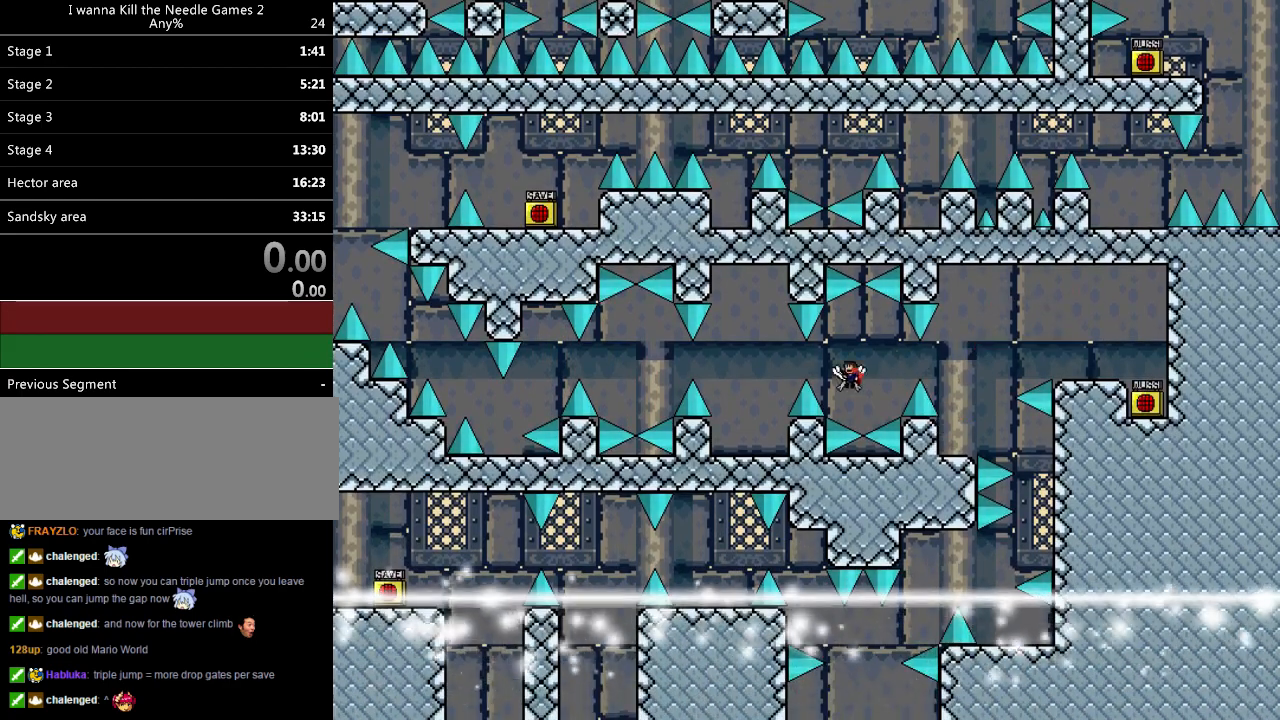
{"keys": ["left"], "events": [[100, "shift_l", "up"]]}
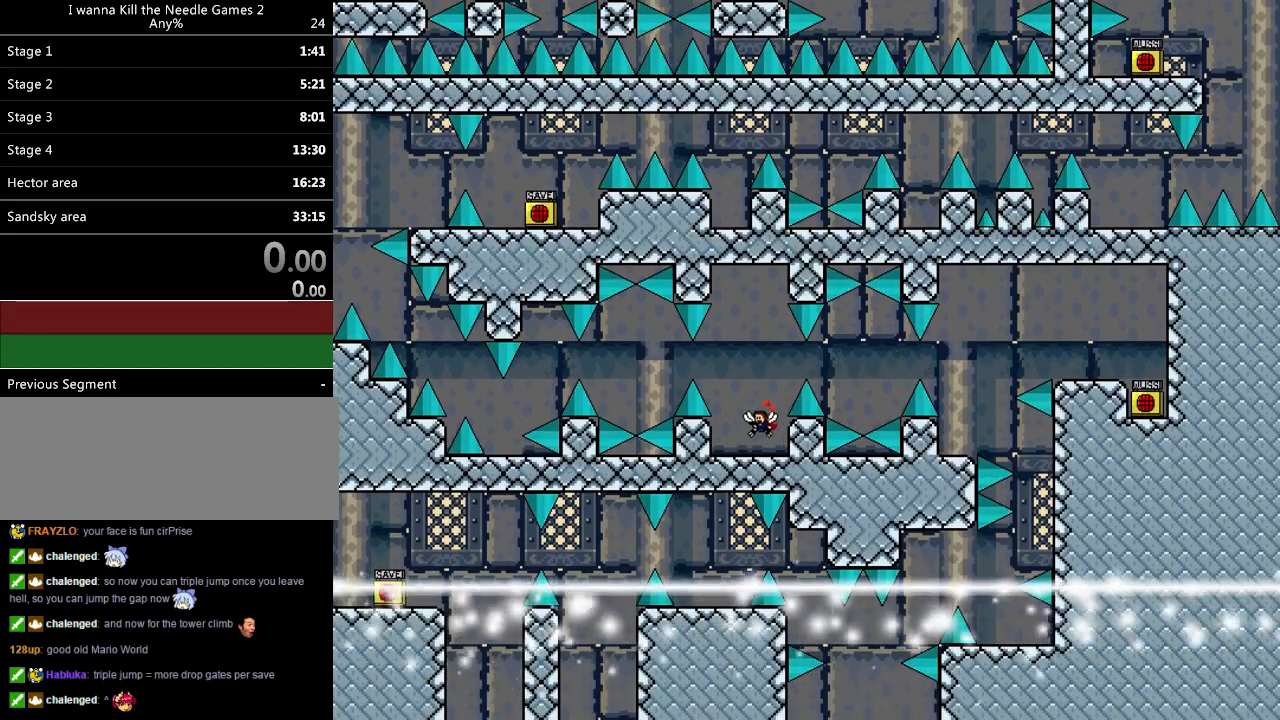
{"keys": ["left"], "events": [[220, "left", "up"], [220, "shift_l", "down"], [320, "left", "down"], [460, "shift_l", "up"]]}
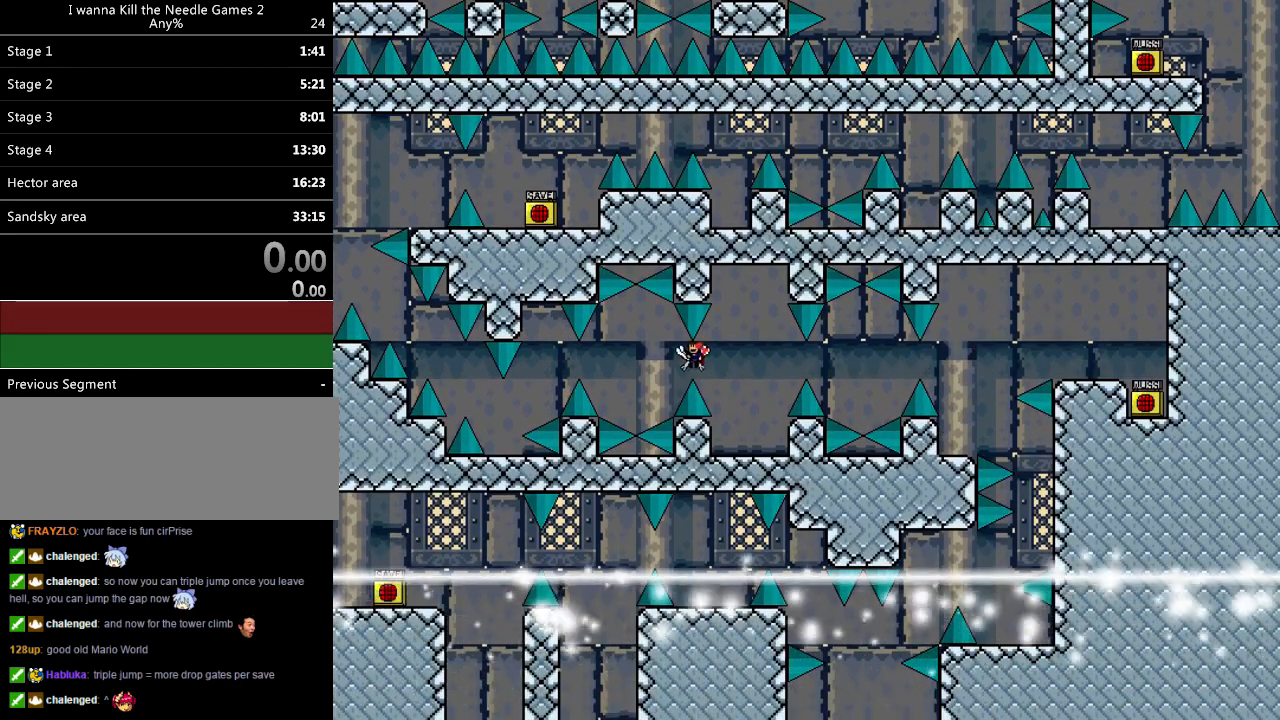
{"keys": ["left"], "events": [[300, "shift_l", "down"], [440, "shift_l", "up"]]}
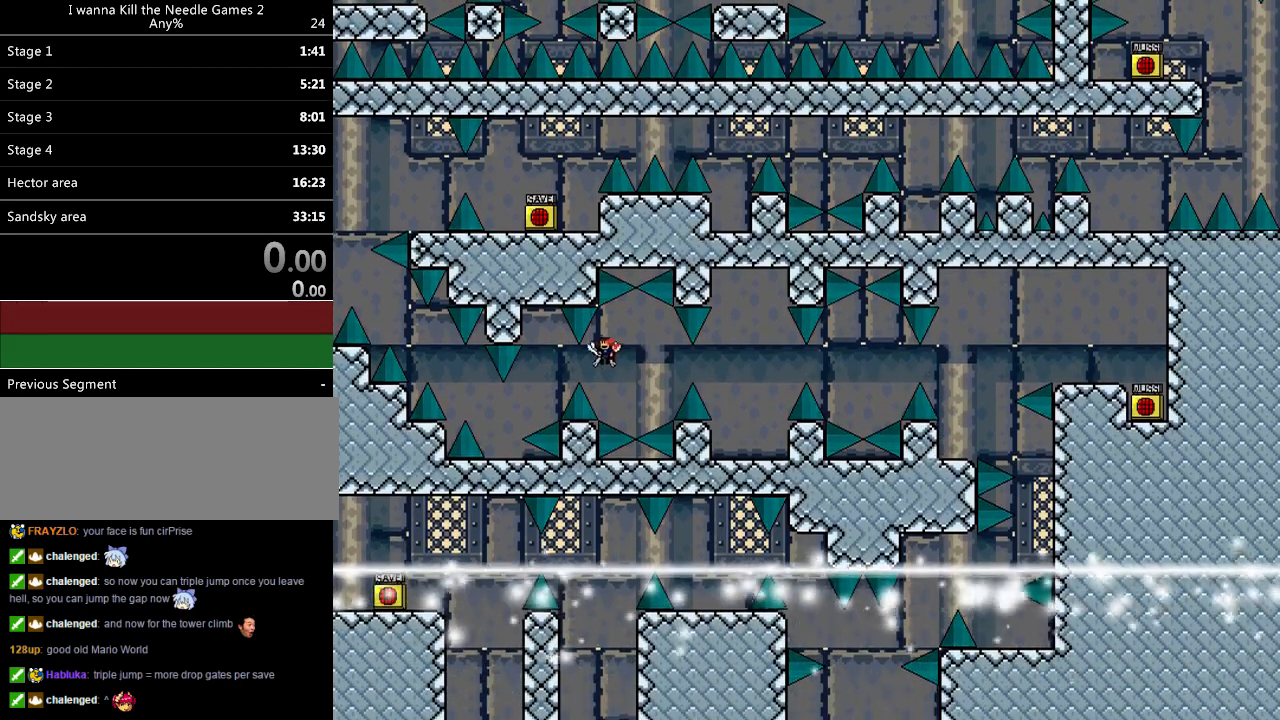
{"keys": ["left", "r"], "events": [[500, "r", "down"]]}
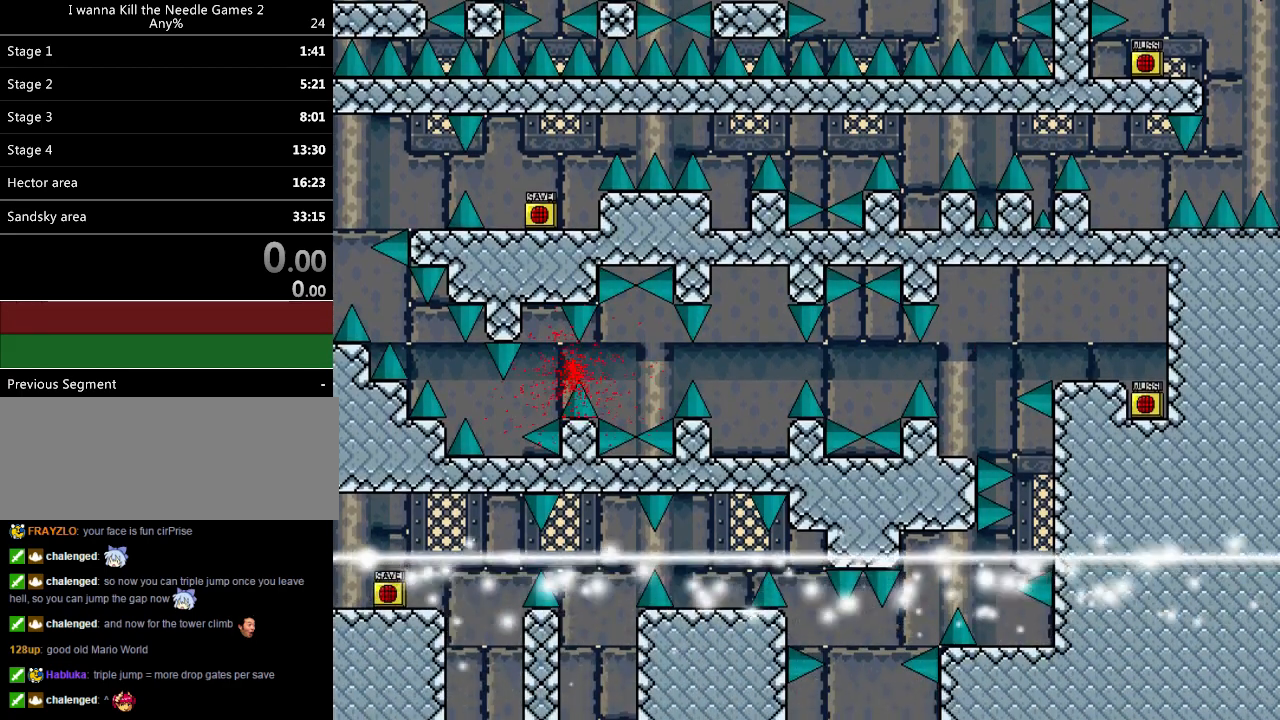
{"keys": ["left"], "events": [[60, "r", "up"], [200, "left", "up"], [200, "shift_l", "down"], [300, "left", "down"], [500, "shift_l", "up"]]}
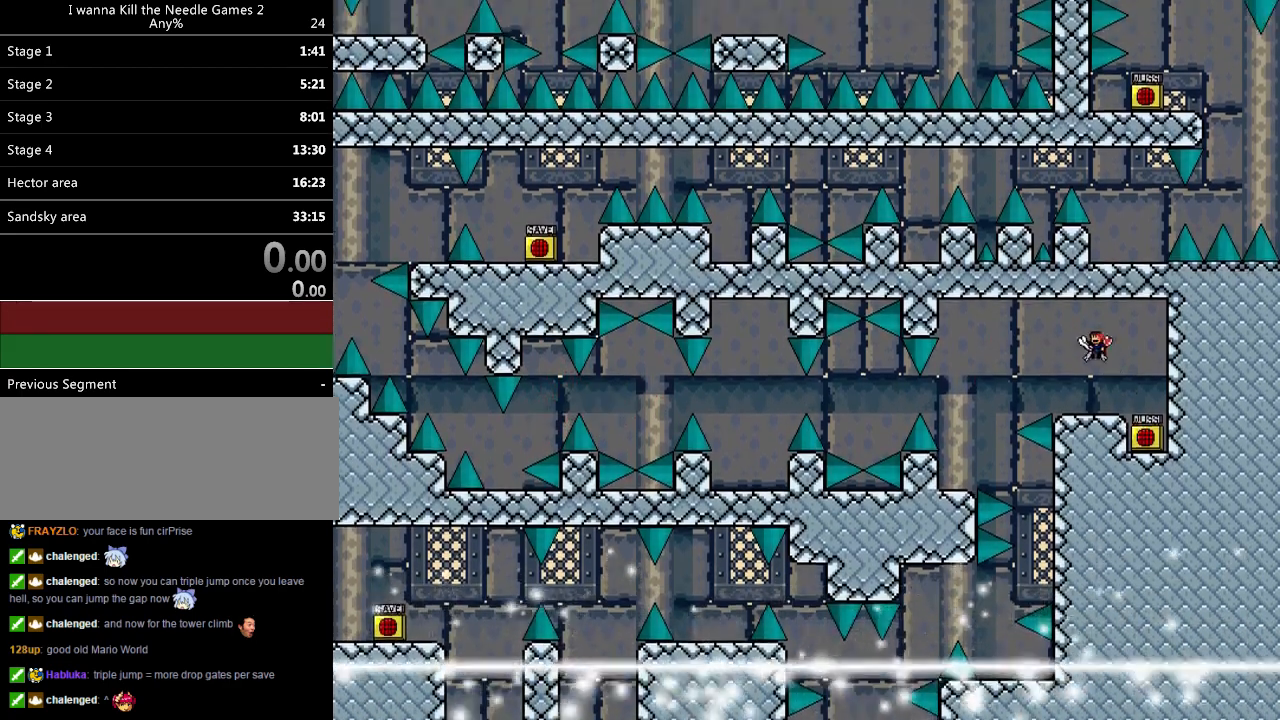
{"keys": ["left", "z"], "events": [[220, "shift_l", "down"], [240, "shift_l", "up"], [420, "z", "down"], [440, "z", "up"], [500, "z", "down"]]}
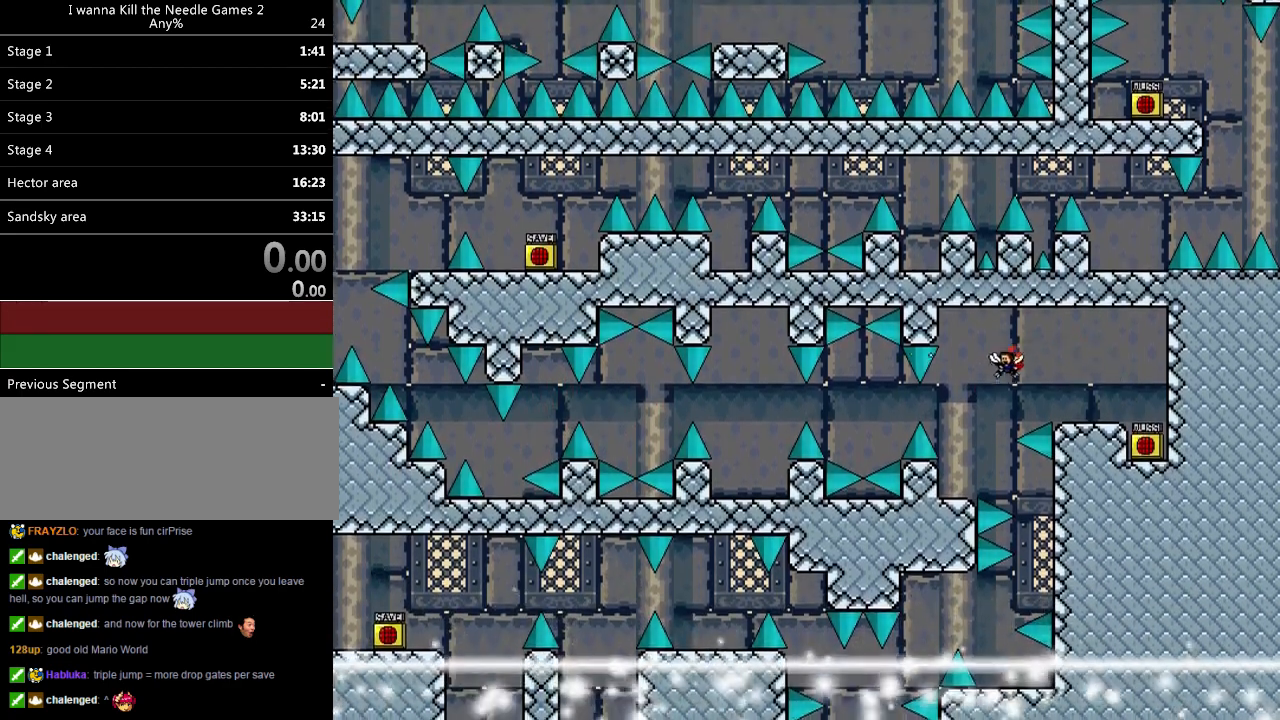
{"keys": ["shift_l"], "events": [[140, "z", "up"], [420, "left", "up"], [440, "shift_l", "down"]]}
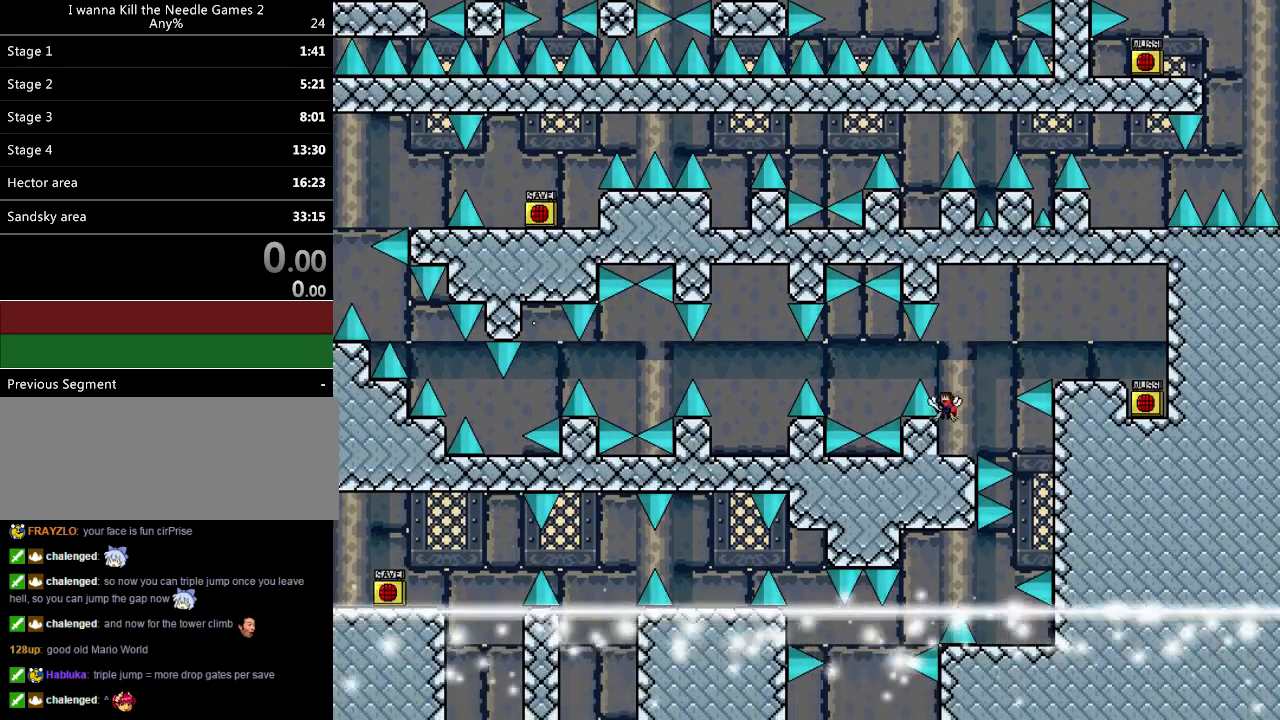
{"keys": ["left"], "events": [[60, "left", "down"], [180, "shift_l", "up"], [460, "shift_l", "down"], [480, "shift_l", "up"]]}
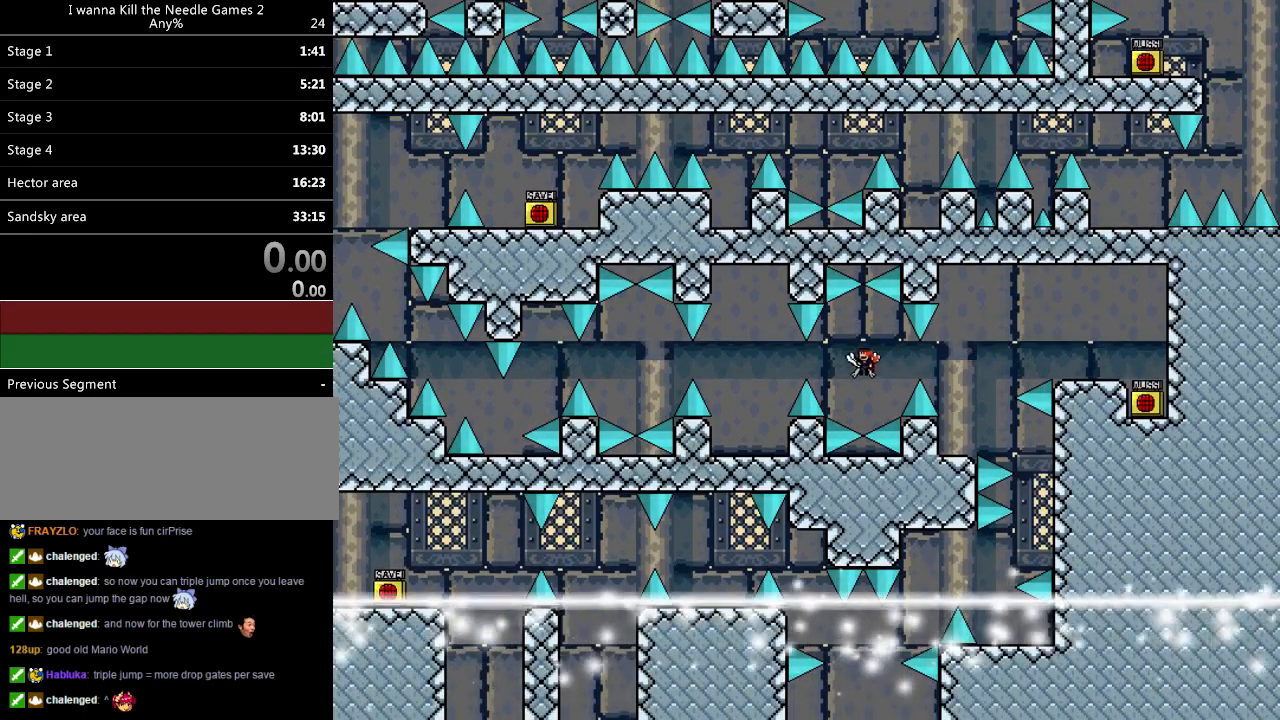
{"keys": ["left"], "events": [[180, "left", "up"], [260, "left", "down"], [320, "shift_l", "down"], [340, "shift_l", "up"]]}
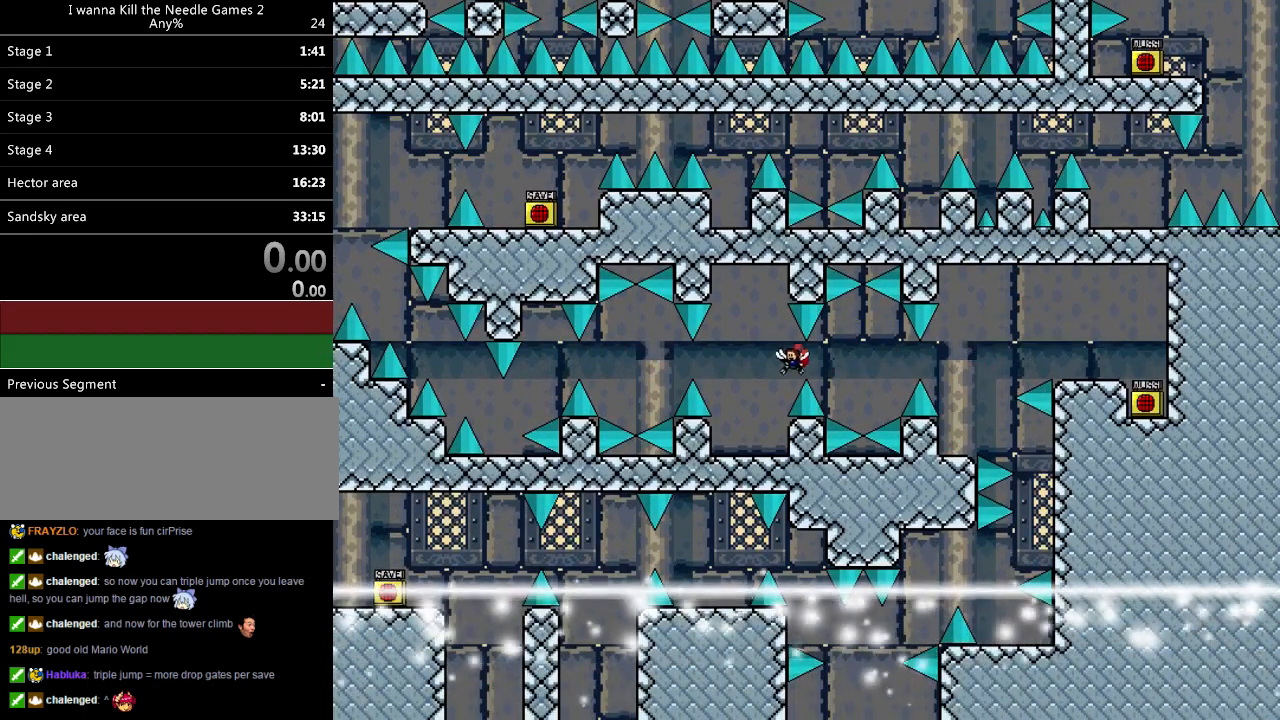
{"keys": ["left"], "events": []}
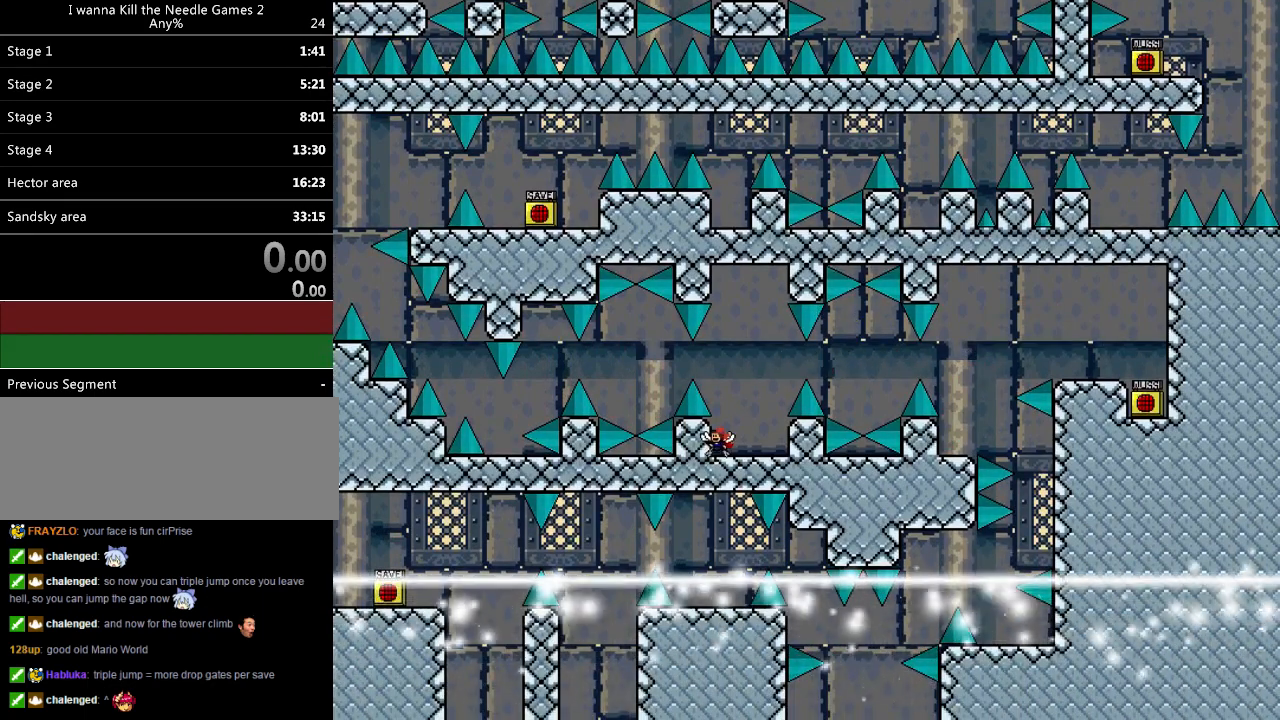
{"keys": ["left"], "events": [[20, "left", "up"], [20, "shift_l", "down"], [120, "left", "down"], [280, "shift_l", "up"]]}
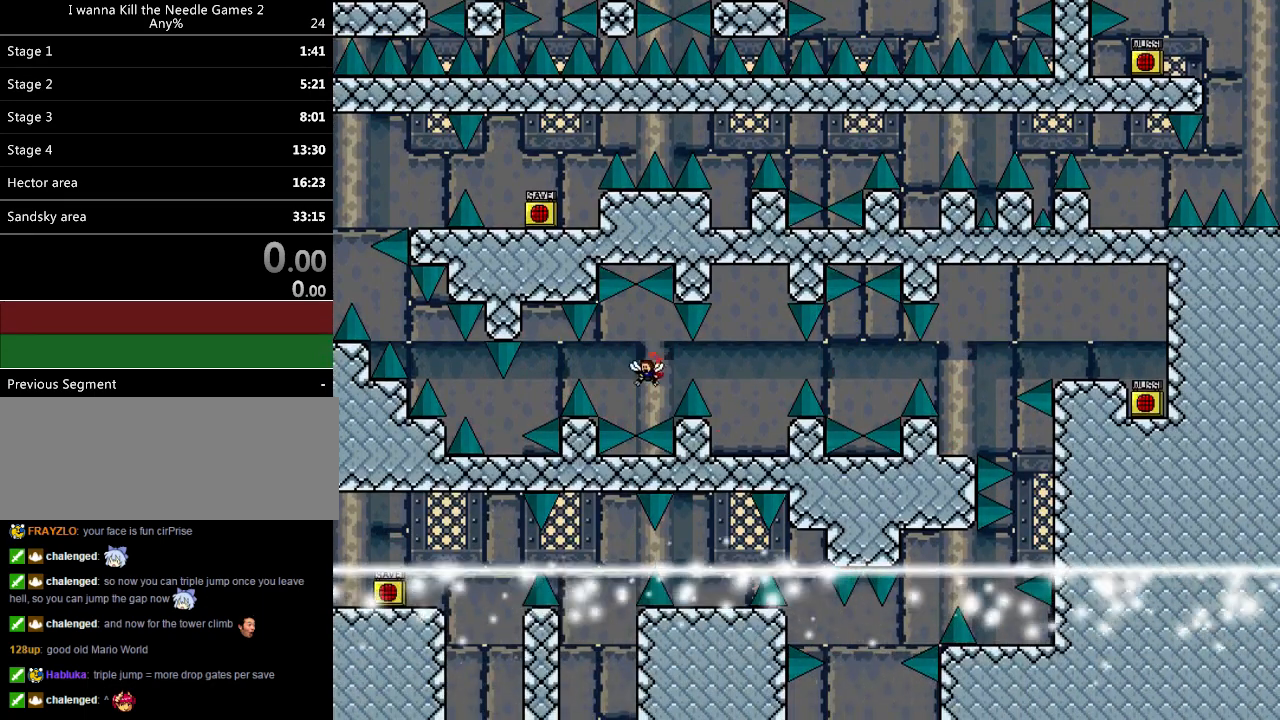
{"keys": ["left", "shift_l"], "events": [[140, "shift_l", "down"], [260, "shift_l", "up"], [500, "shift_l", "down"]]}
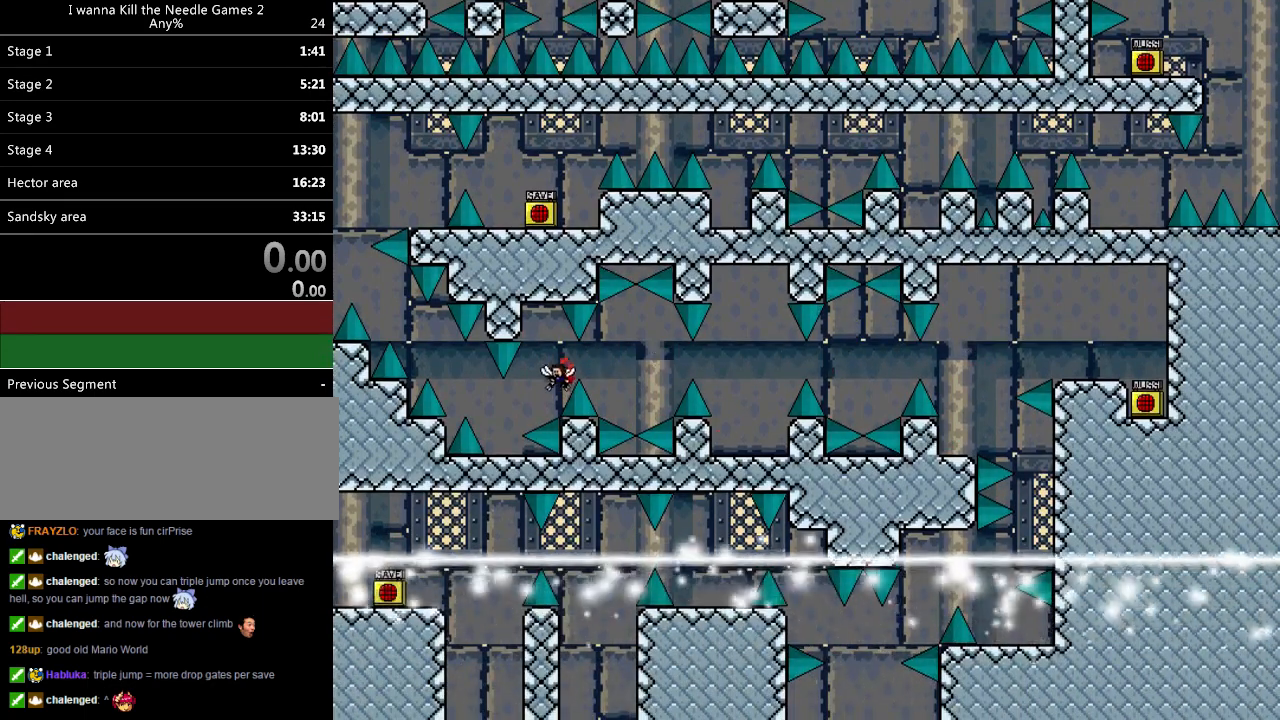
{"keys": ["left"], "events": [[20, "shift_l", "up"], [160, "left", "up"], [340, "left", "down"]]}
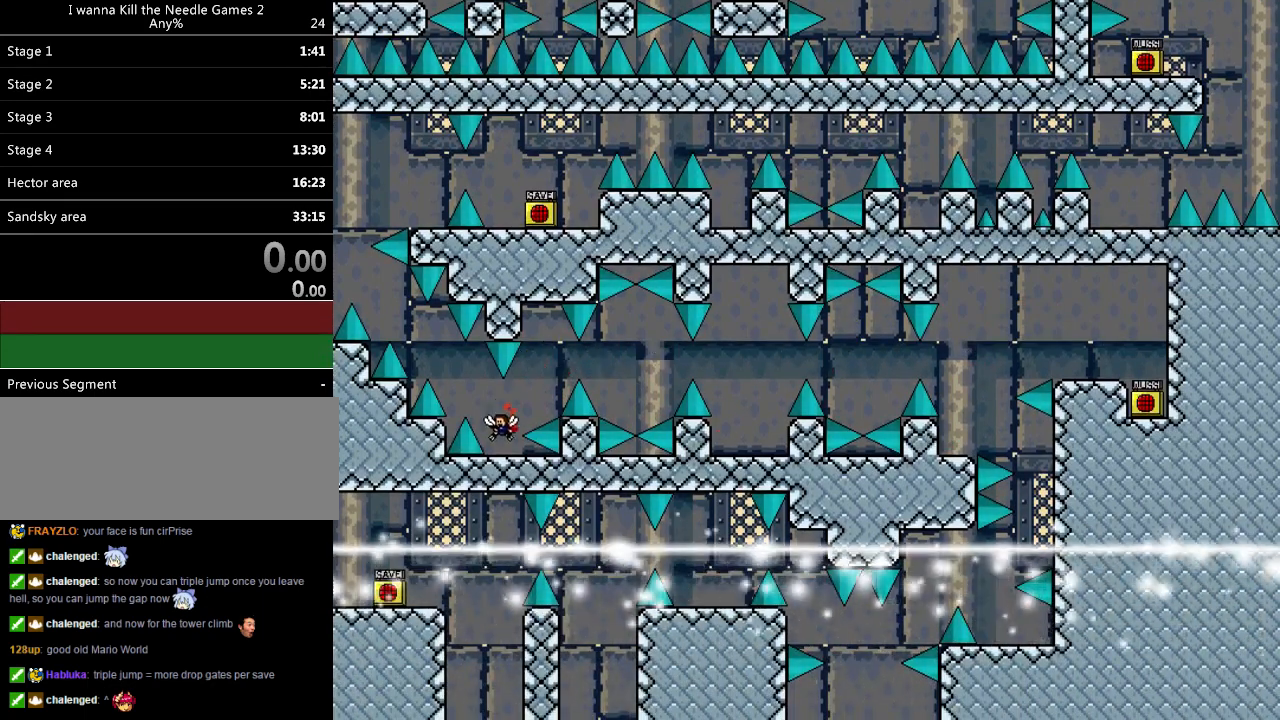
{"keys": ["left", "shift_l"], "events": [[20, "left", "up"], [60, "left", "down"], [60, "shift_l", "down"], [480, "shift_l", "up"], [500, "shift_l", "down"]]}
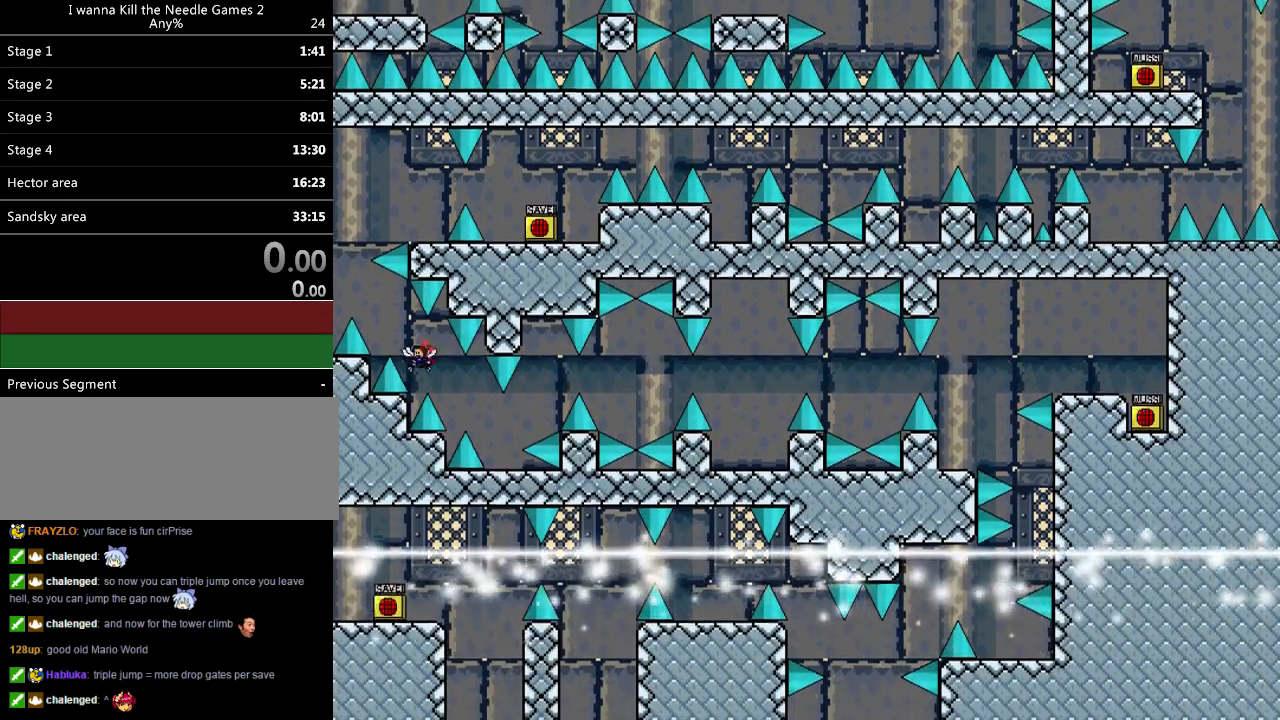
{"keys": ["right", "shift_l"], "events": [[340, "shift_l", "up"], [380, "shift_l", "down"], [400, "left", "up"], [440, "right", "down"]]}
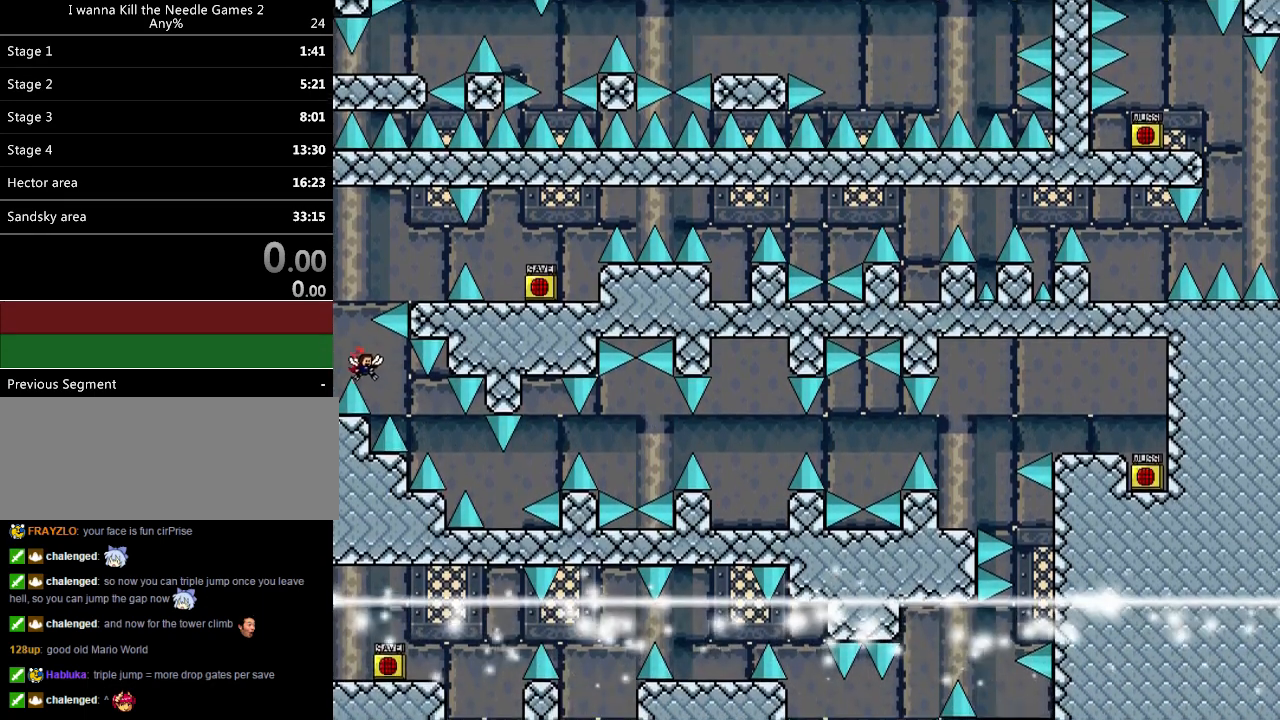
{"keys": ["left"], "events": [[220, "right", "up"], [300, "shift_l", "up"], [420, "r", "down"], [460, "left", "down"], [500, "r", "up"]]}
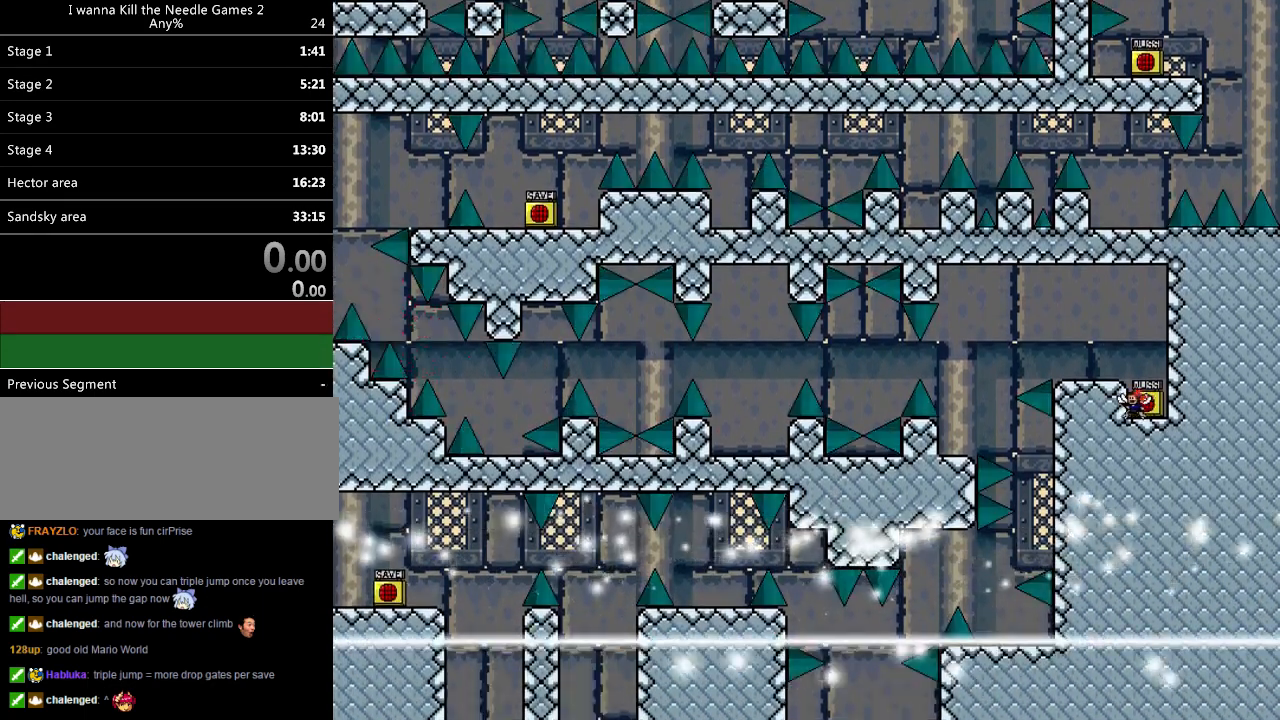
{"keys": ["left"], "events": [[180, "shift_l", "down"], [480, "shift_l", "up"]]}